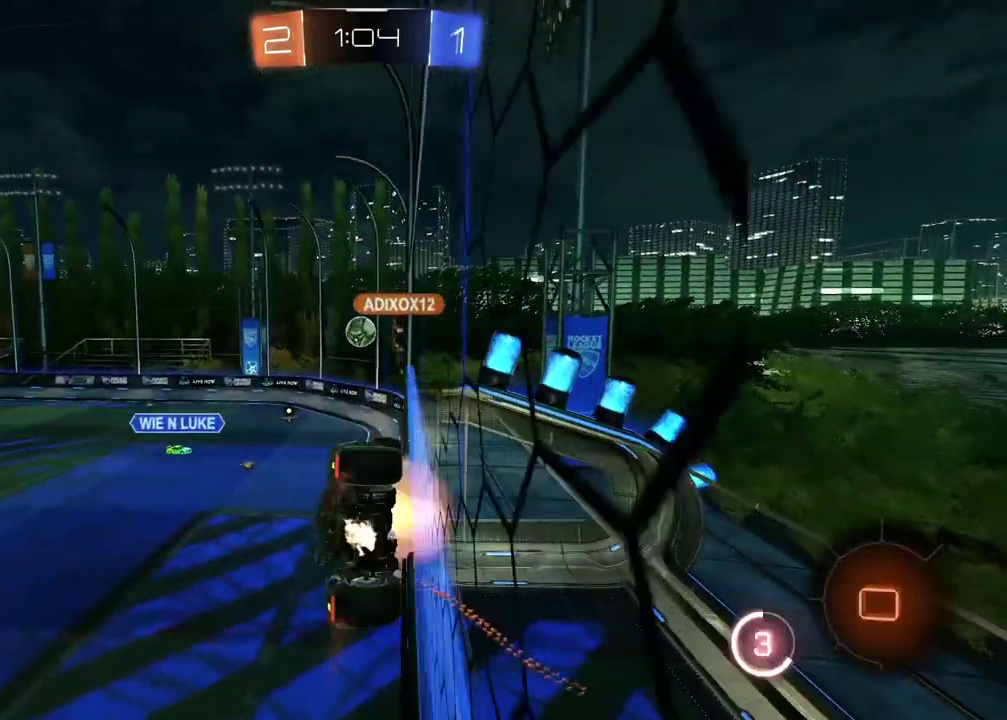
Gameplay with a controller (PlayStation layout); each line is a JSON object with the inputs held at the frame after it. "events" lists button and stick changes between this image and that frame as [ms after this image, input, new state], when the widget could be followed in between.
{"buttons": ["R2"], "left_stick": "down", "right_stick": "center", "events": [[17, "L2", "down"], [33, "left_stick", "center"], [83, "left_stick", "down-right"], [233, "CROSS", "up"], [267, "CIRCLE", "up"], [267, "L2", "up"], [300, "left_stick", "center"], [500, "left_stick", "down"]]}
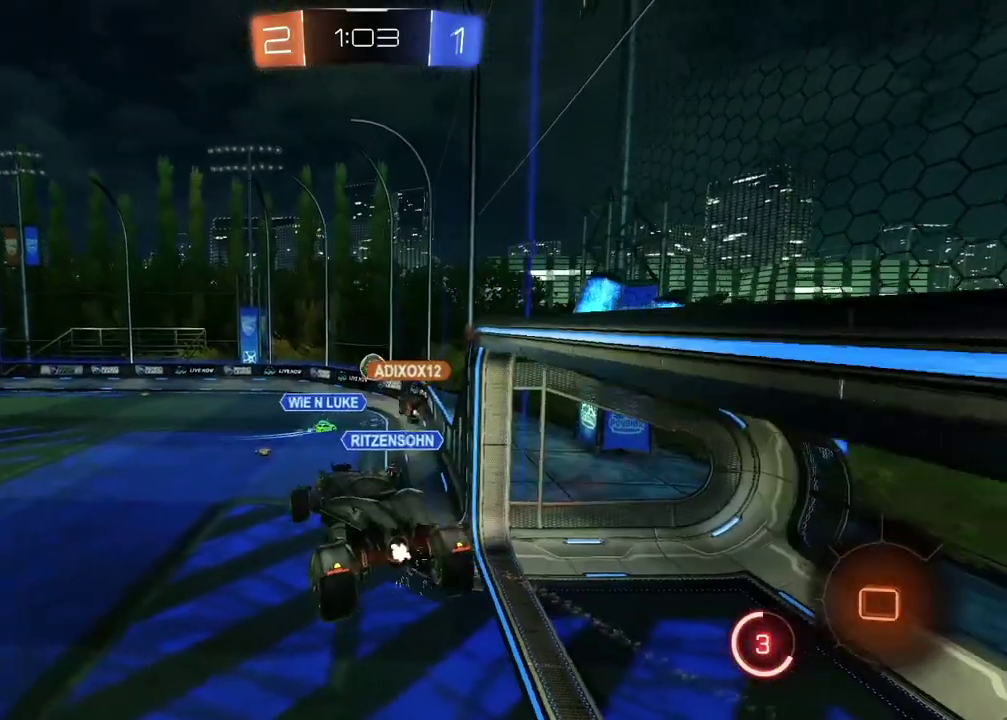
{"buttons": ["R2"], "left_stick": "up", "right_stick": "center", "events": [[133, "left_stick", "center"], [483, "left_stick", "up"]]}
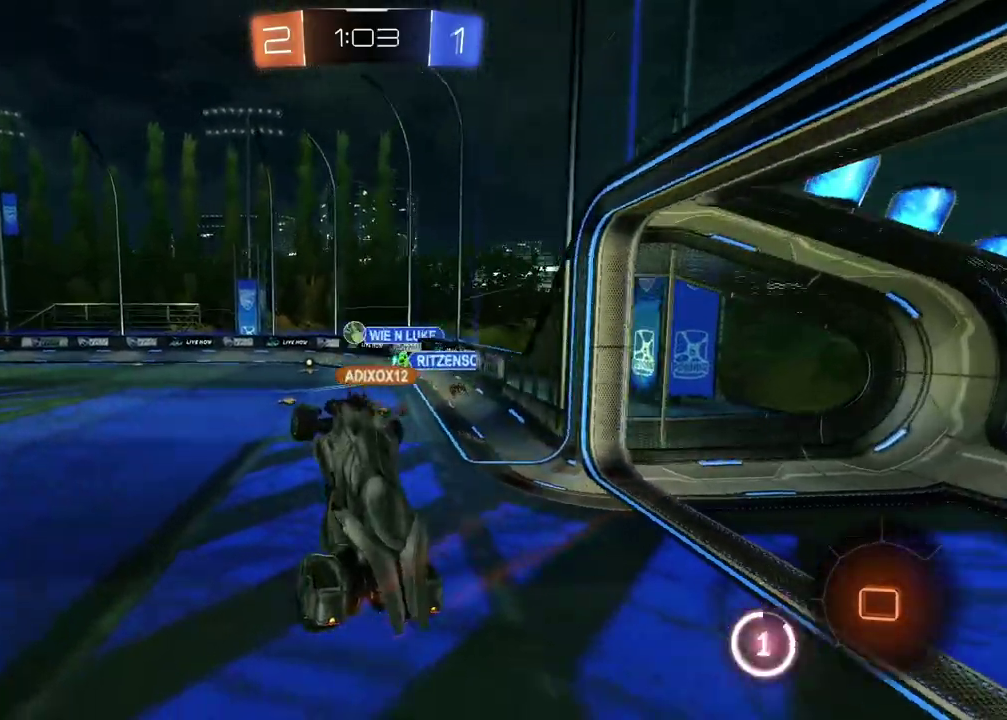
{"buttons": ["CROSS", "R2"], "left_stick": "up-left", "right_stick": "center", "events": [[117, "CROSS", "down"], [250, "CROSS", "up"], [283, "left_stick", "up-left"], [333, "CROSS", "down"], [383, "left_stick", "down-right"], [433, "CROSS", "up"], [433, "left_stick", "up-left"], [500, "CROSS", "down"]]}
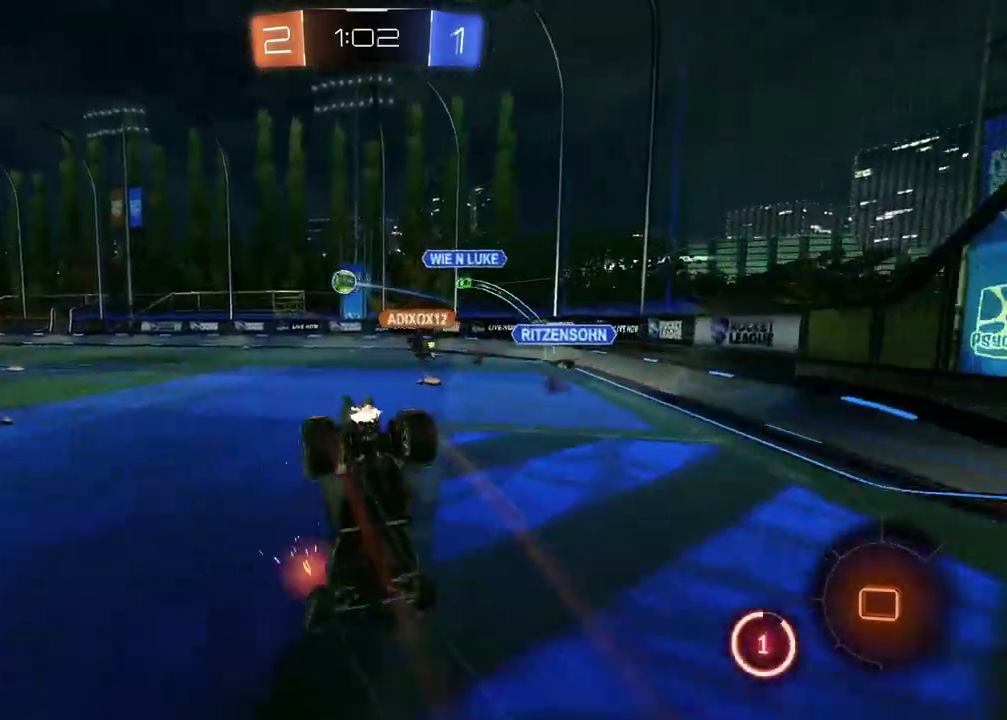
{"buttons": ["R2"], "left_stick": "center", "right_stick": "center", "events": [[117, "CROSS", "up"], [217, "left_stick", "center"]]}
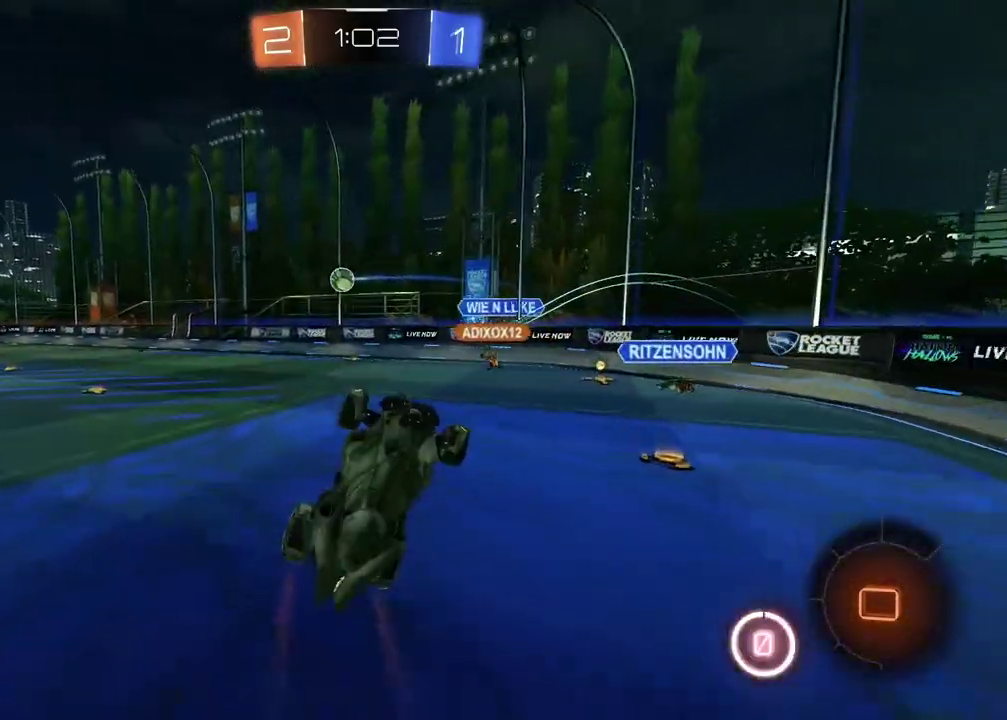
{"buttons": ["R2"], "left_stick": "left", "right_stick": "center", "events": [[150, "left_stick", "up-left"], [283, "left_stick", "center"], [417, "left_stick", "left"]]}
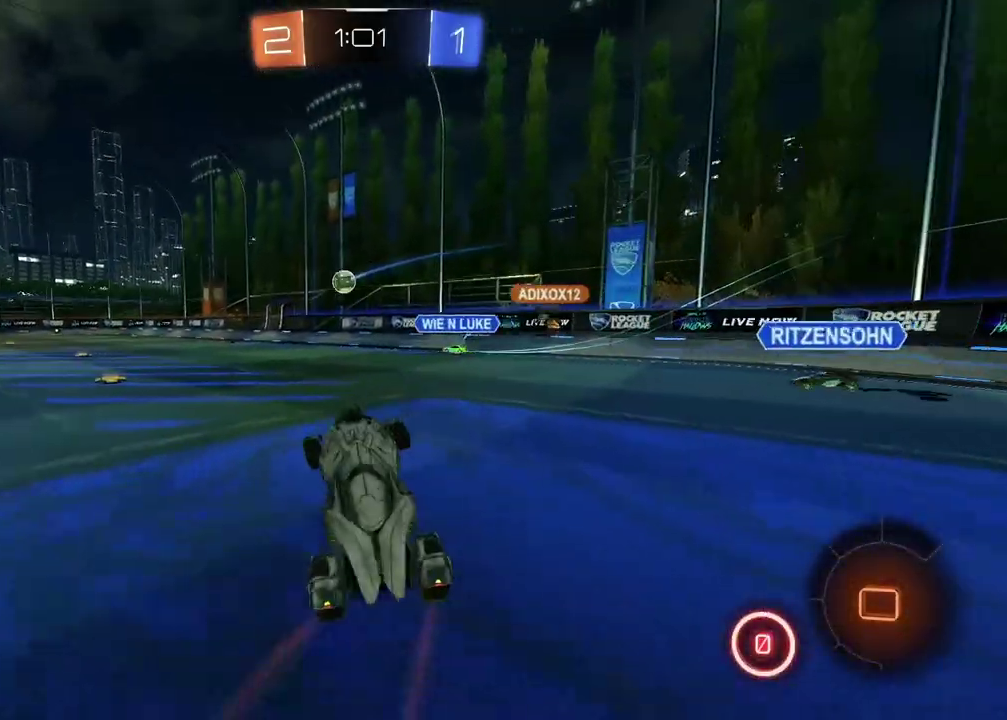
{"buttons": ["R2"], "left_stick": "center", "right_stick": "center", "events": [[350, "left_stick", "center"]]}
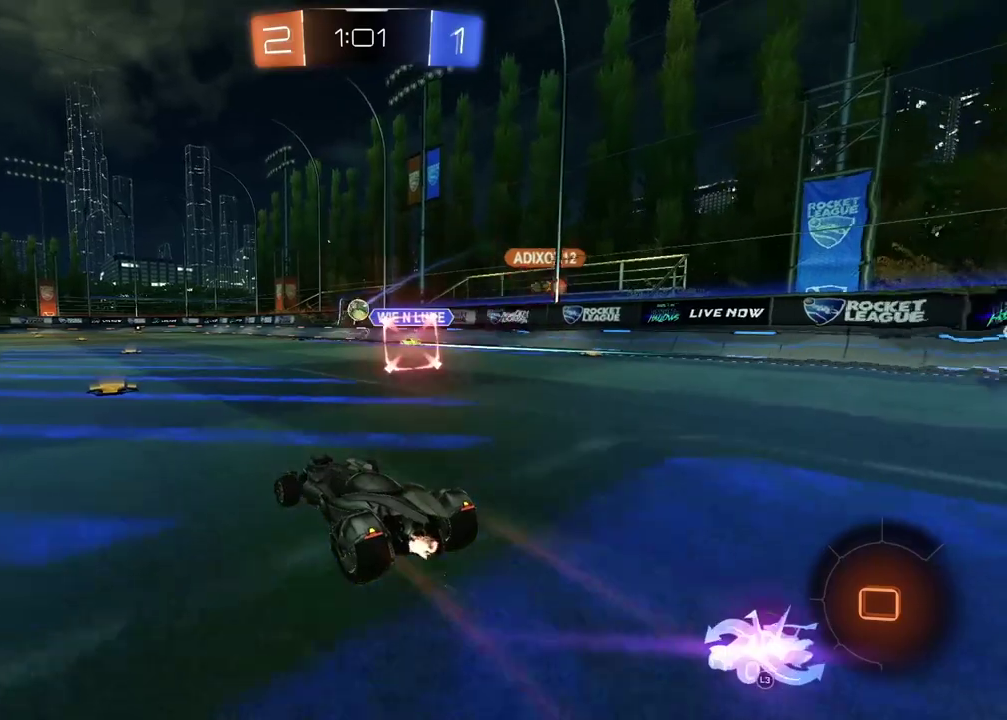
{"buttons": ["R2"], "left_stick": "center", "right_stick": "center", "events": [[83, "CROSS", "down"], [83, "left_stick", "up"], [150, "CROSS", "up"], [233, "CROSS", "down"], [350, "CROSS", "up"], [383, "left_stick", "center"]]}
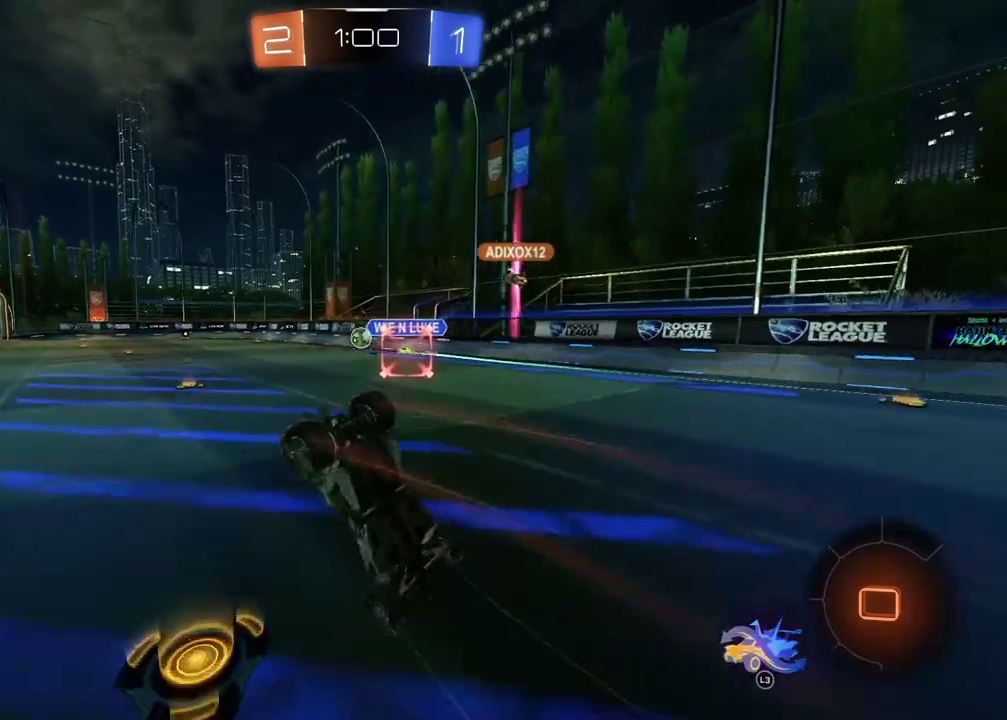
{"buttons": ["R2"], "left_stick": "center", "right_stick": "center", "events": []}
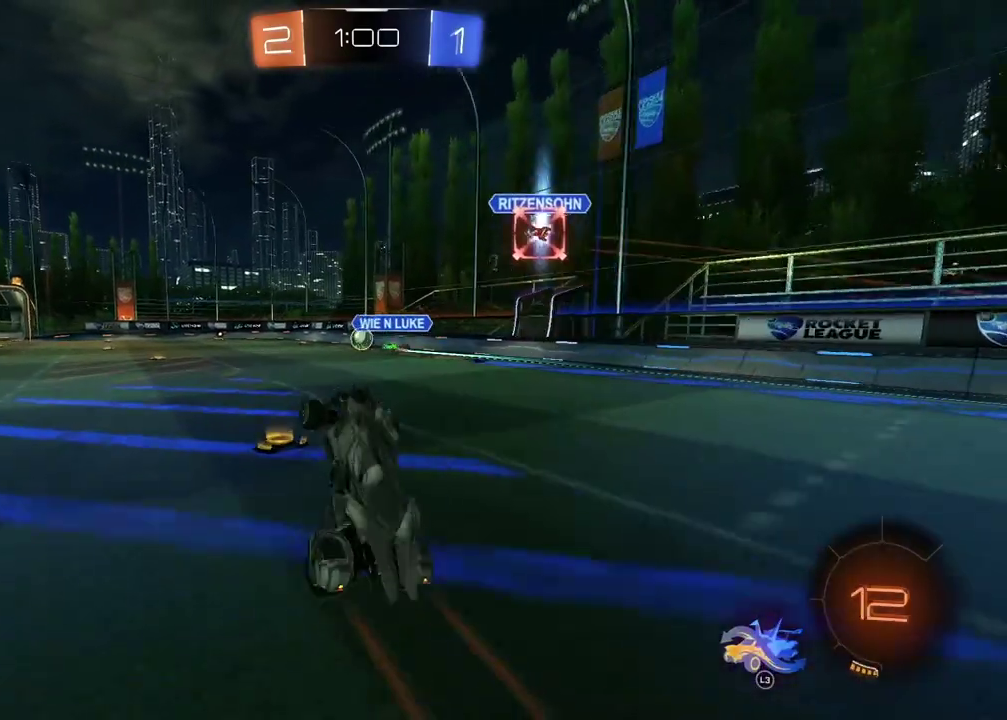
{"buttons": ["R2"], "left_stick": "up", "right_stick": "center", "events": [[167, "left_stick", "left"], [317, "left_stick", "center"], [417, "CROSS", "down"], [417, "left_stick", "up"], [500, "CROSS", "up"]]}
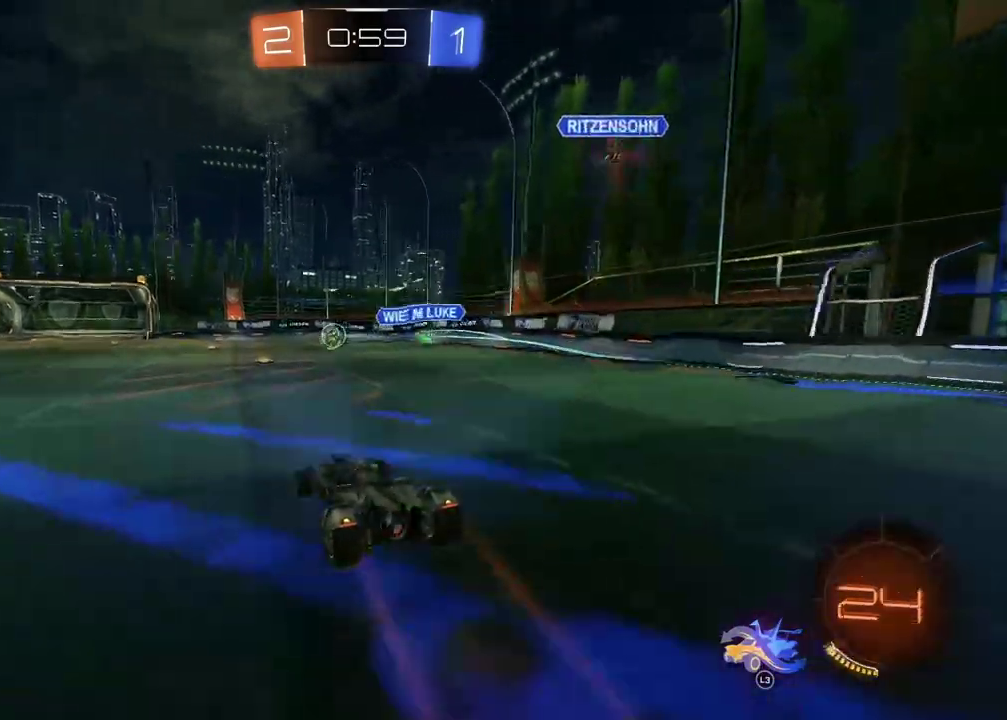
{"buttons": ["R2"], "left_stick": "center", "right_stick": "center", "events": [[17, "left_stick", "center"], [50, "CROSS", "down"], [183, "CROSS", "up"], [183, "left_stick", "up"], [283, "left_stick", "center"]]}
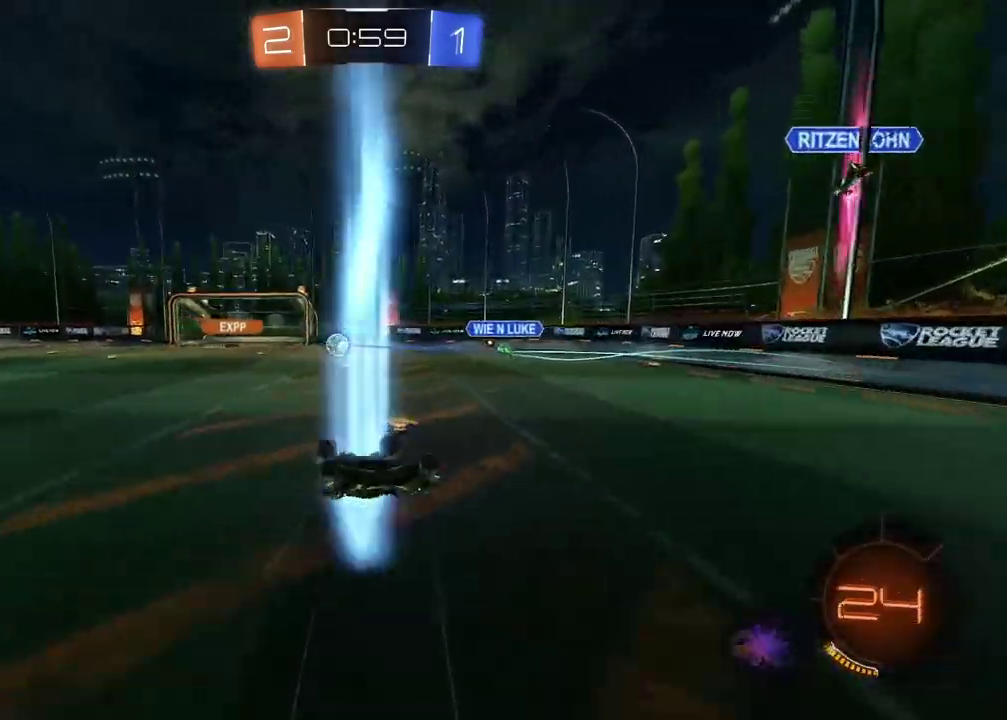
{"buttons": ["R2"], "left_stick": "center", "right_stick": "center", "events": []}
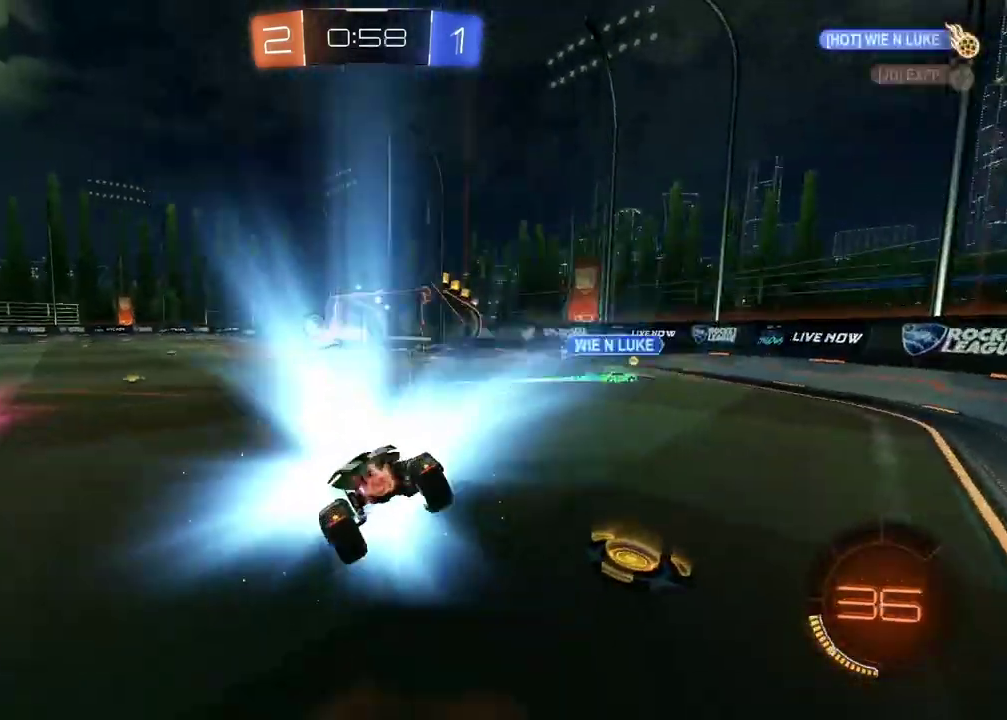
{"buttons": ["R2"], "left_stick": "center", "right_stick": "center", "events": []}
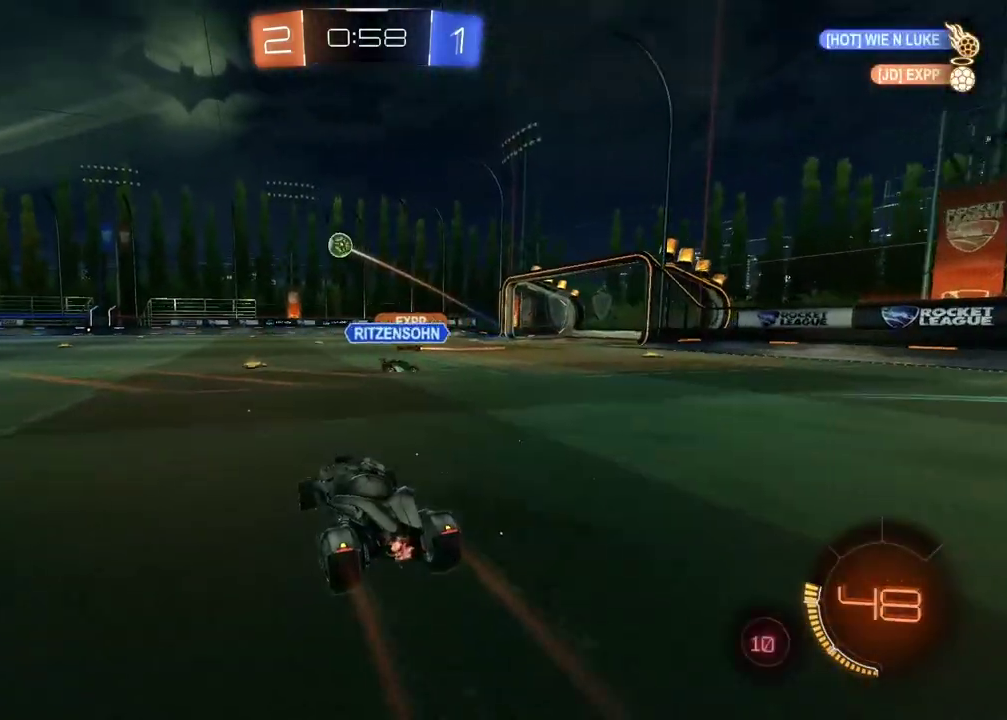
{"buttons": ["R2"], "left_stick": "center", "right_stick": "center", "events": [[83, "left_stick", "left"], [183, "left_stick", "center"], [283, "left_stick", "right"], [367, "left_stick", "center"]]}
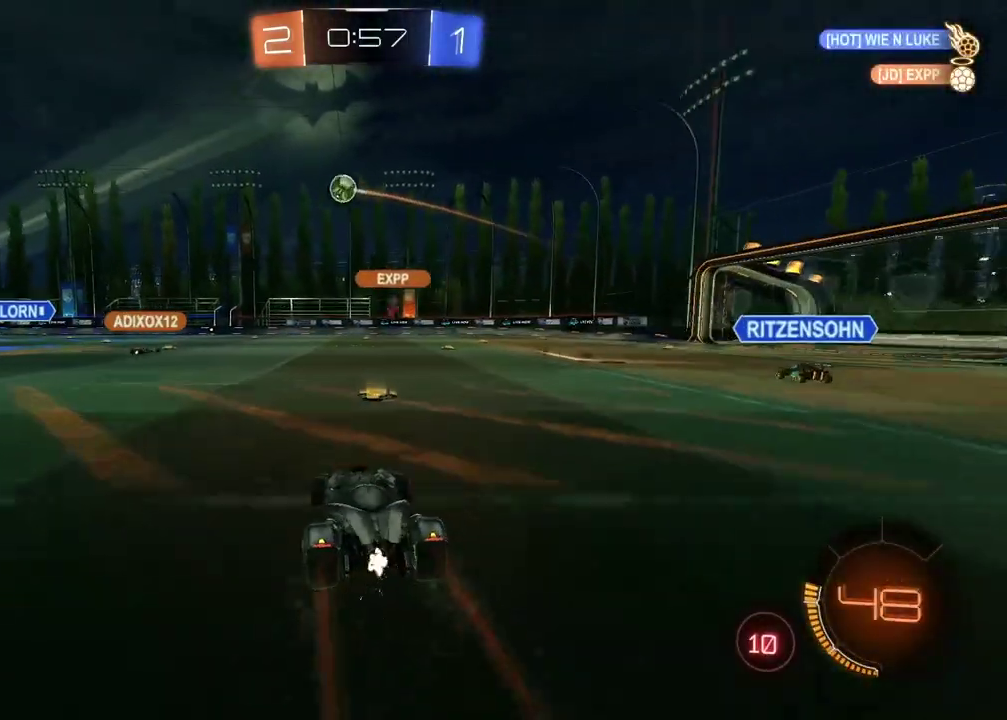
{"buttons": ["R2"], "left_stick": "up", "right_stick": "center", "events": [[200, "left_stick", "left"], [500, "left_stick", "up"]]}
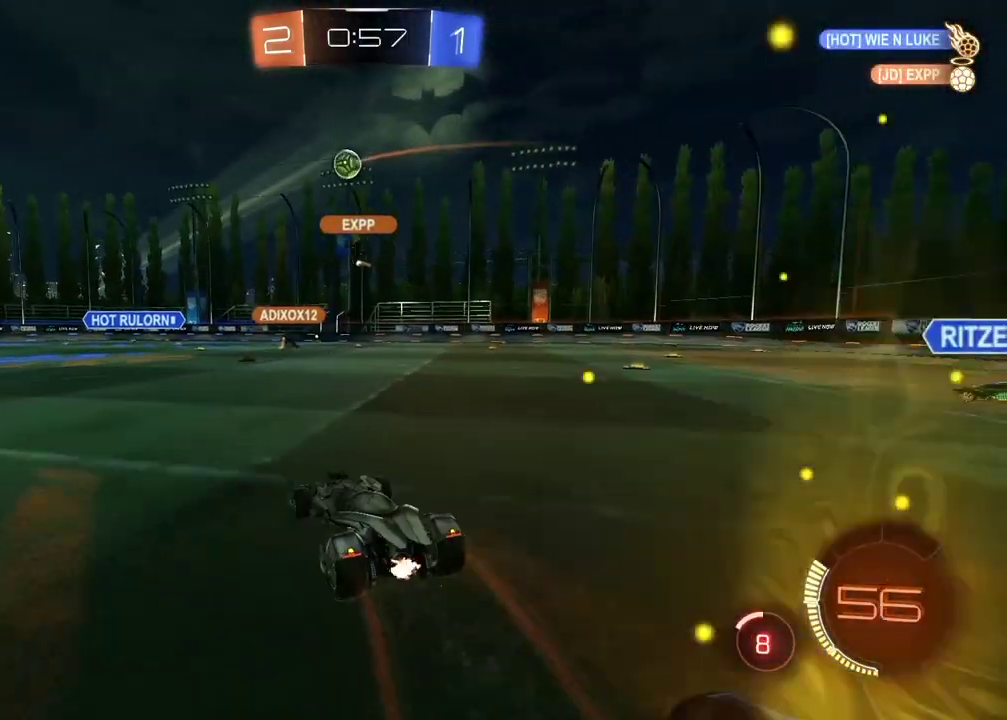
{"buttons": ["R2"], "left_stick": "center", "right_stick": "center", "events": [[50, "CROSS", "down"], [117, "CROSS", "up"], [183, "CROSS", "down"], [300, "CROSS", "up"], [350, "left_stick", "center"]]}
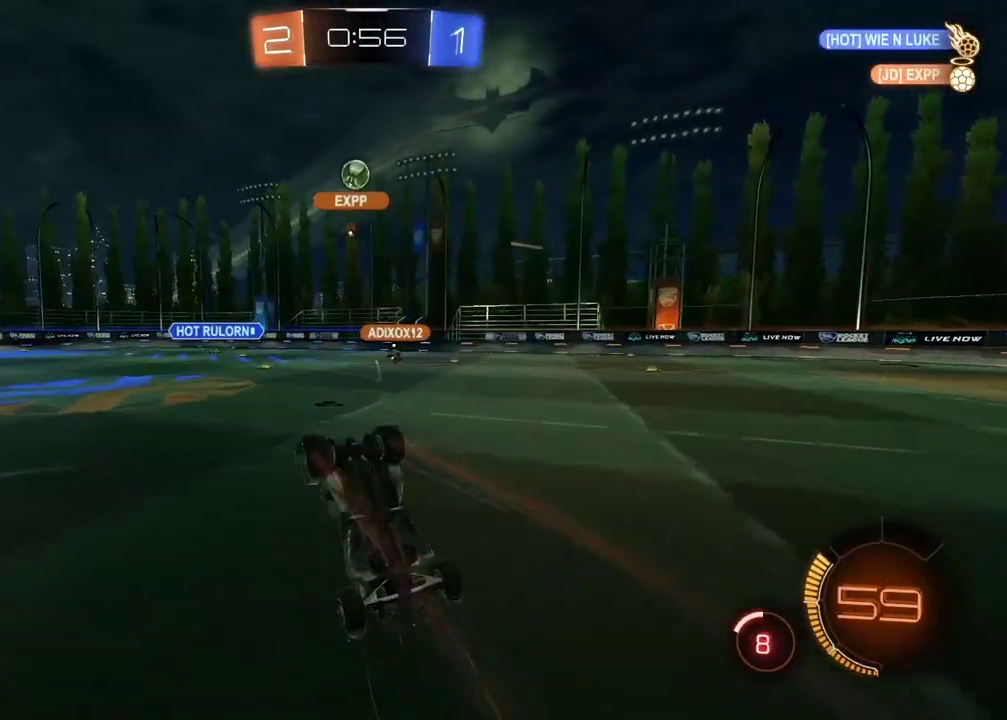
{"buttons": ["R2"], "left_stick": "center", "right_stick": "center", "events": []}
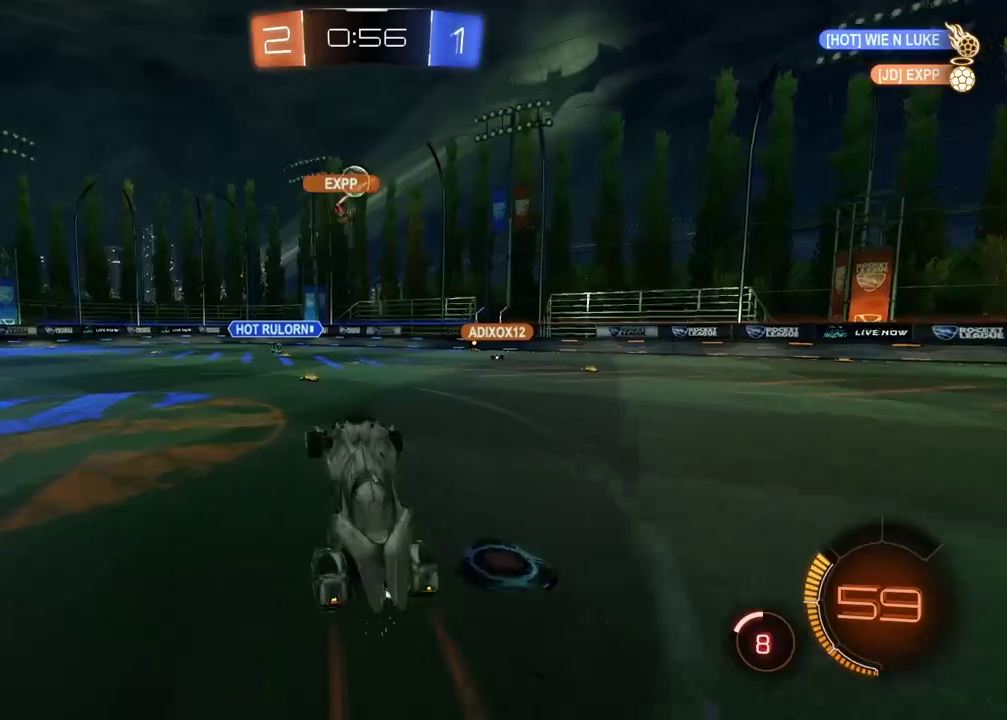
{"buttons": ["R2"], "left_stick": "center", "right_stick": "center", "events": []}
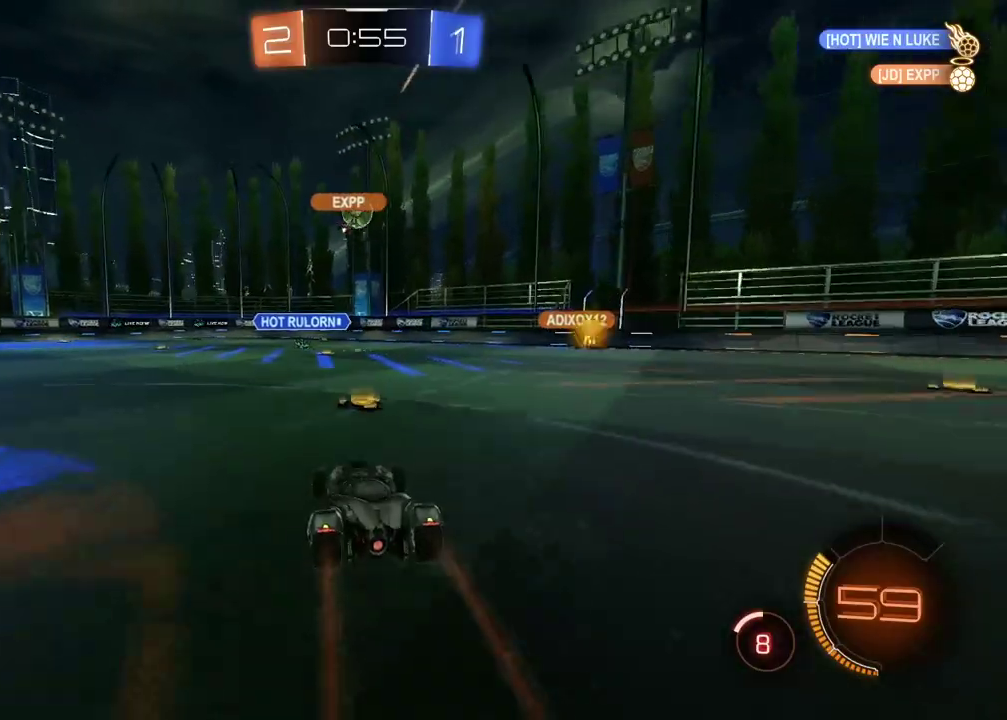
{"buttons": ["CIRCLE", "R2"], "left_stick": "center", "right_stick": "center", "events": [[450, "CIRCLE", "down"]]}
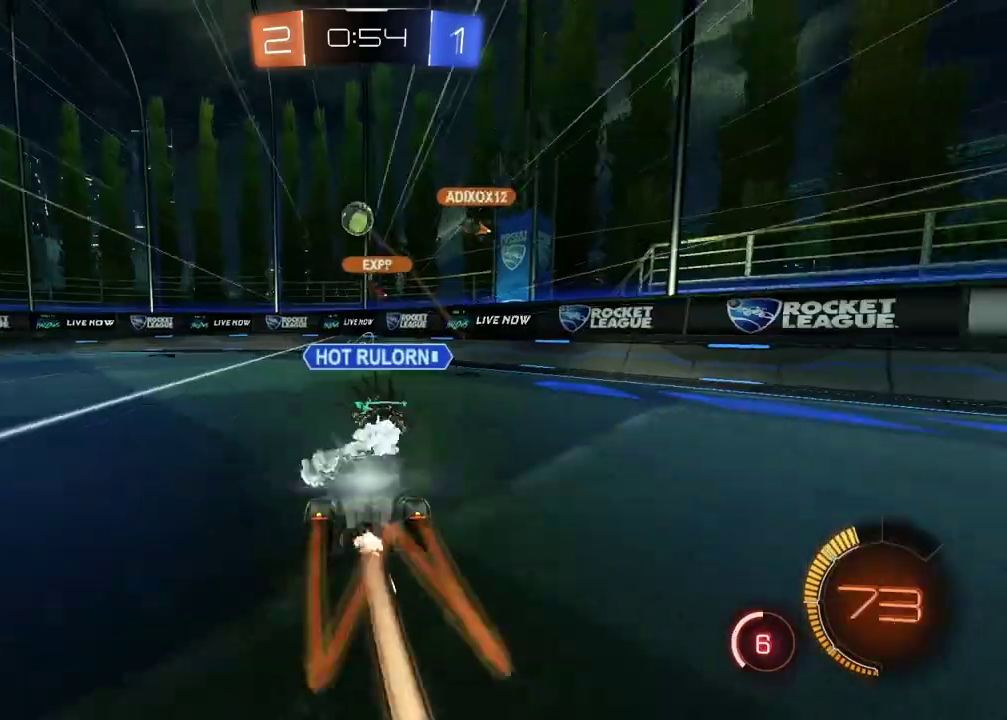
{"buttons": ["R2"], "left_stick": "left", "right_stick": "center"}
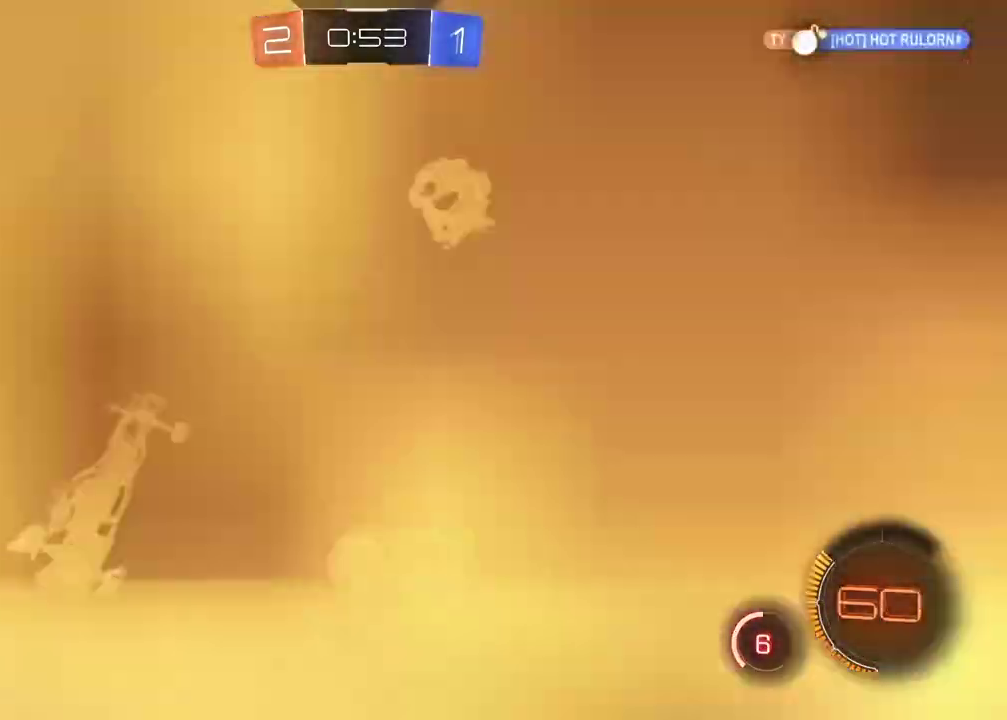
{"buttons": ["R2"], "left_stick": "down-left", "right_stick": "center"}
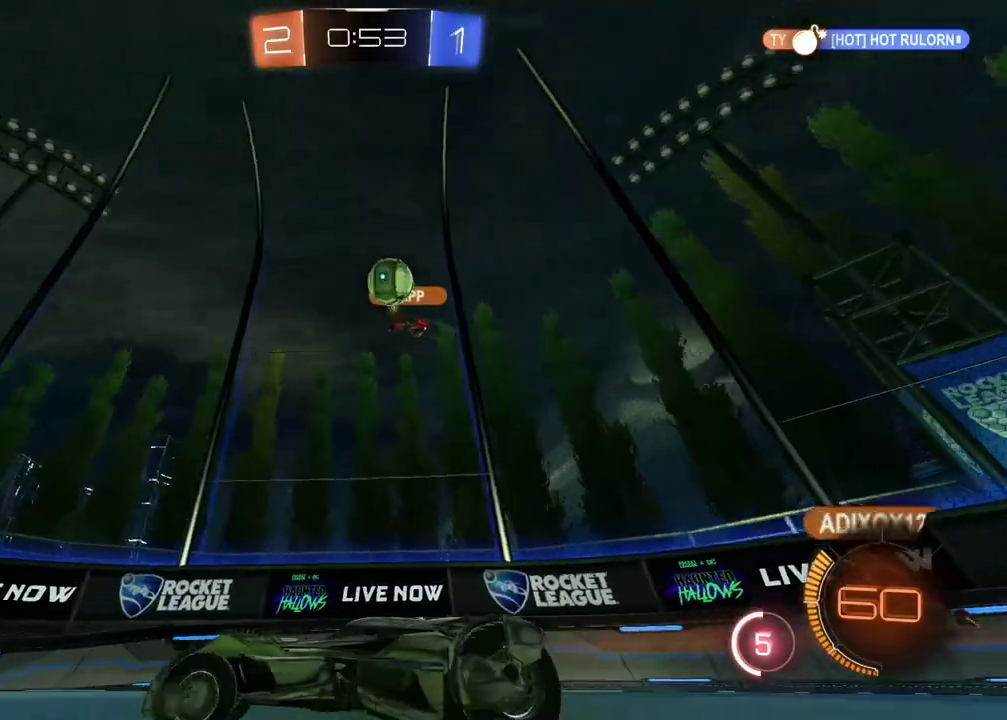
{"buttons": ["R2"], "left_stick": "center", "right_stick": "center", "events": [[467, "left_stick", "center"]]}
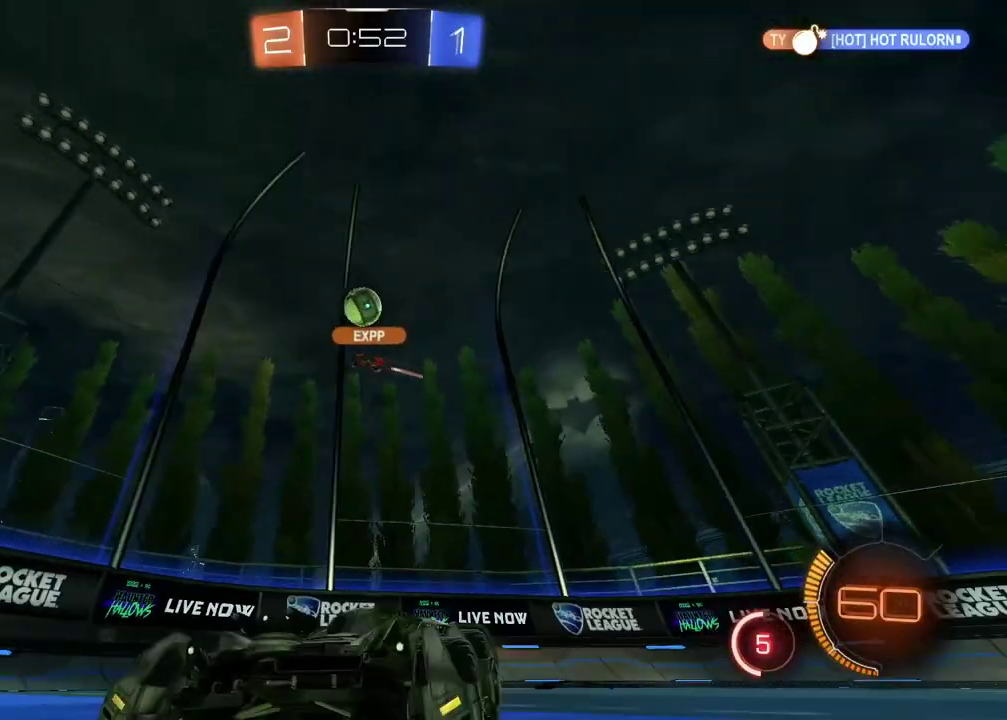
{"buttons": ["R2"], "left_stick": "center", "right_stick": "center", "events": []}
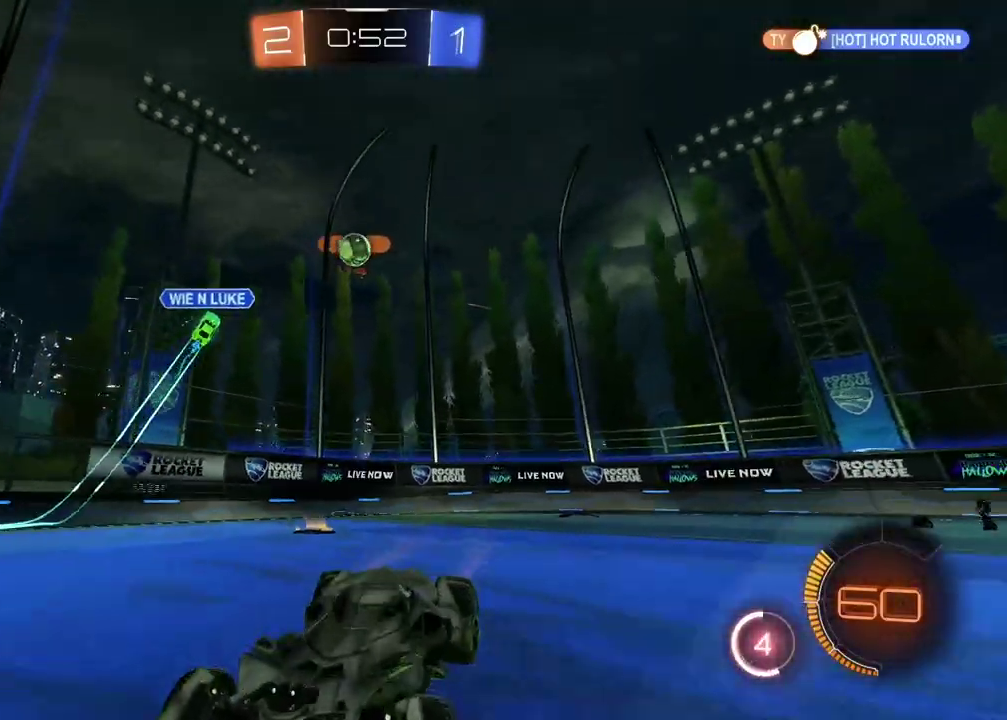
{"buttons": ["R2"], "left_stick": "center", "right_stick": "center", "events": []}
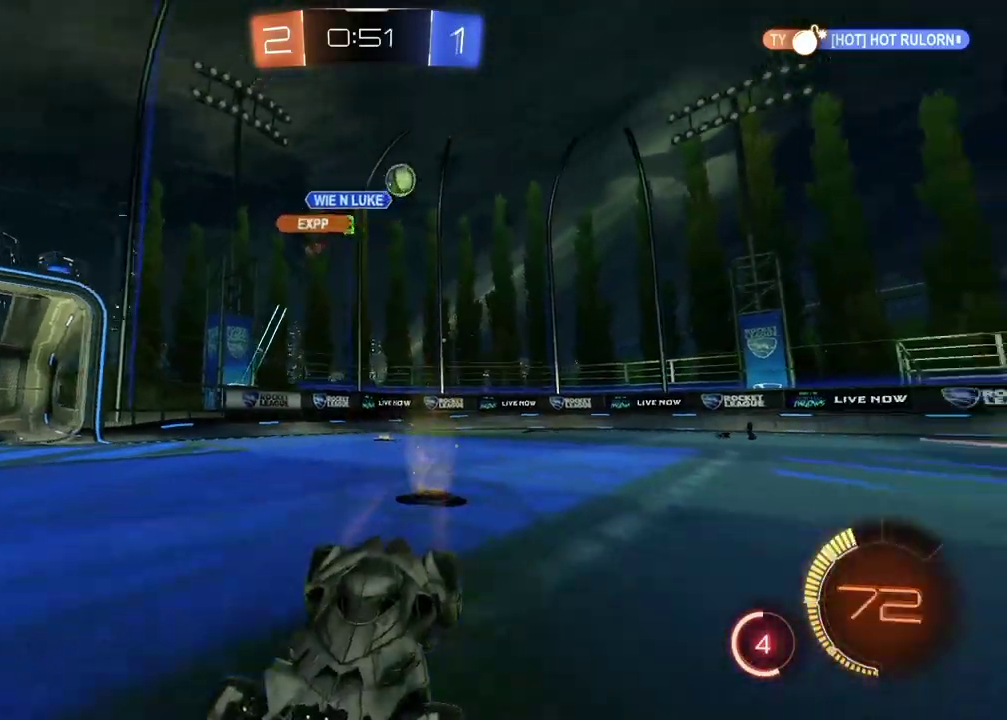
{"buttons": ["CROSS", "R2"], "left_stick": "up", "right_stick": "center", "events": [[117, "left_stick", "left"], [467, "left_stick", "up"], [500, "CROSS", "down"]]}
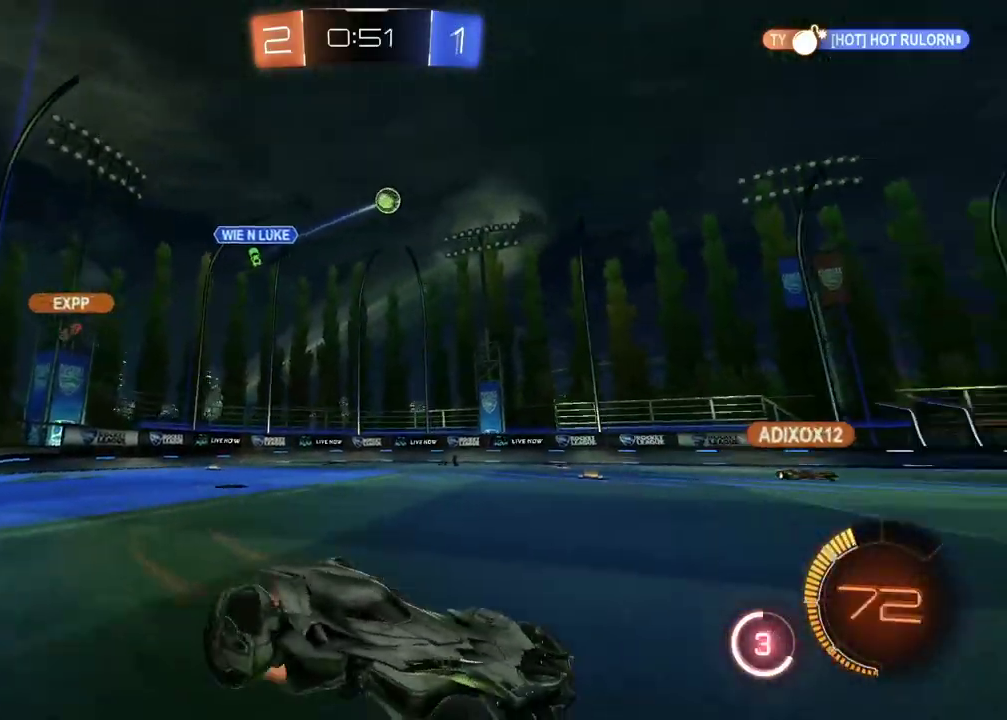
{"buttons": ["R2"], "left_stick": "center", "right_stick": "center", "events": [[267, "CROSS", "up"], [333, "left_stick", "center"]]}
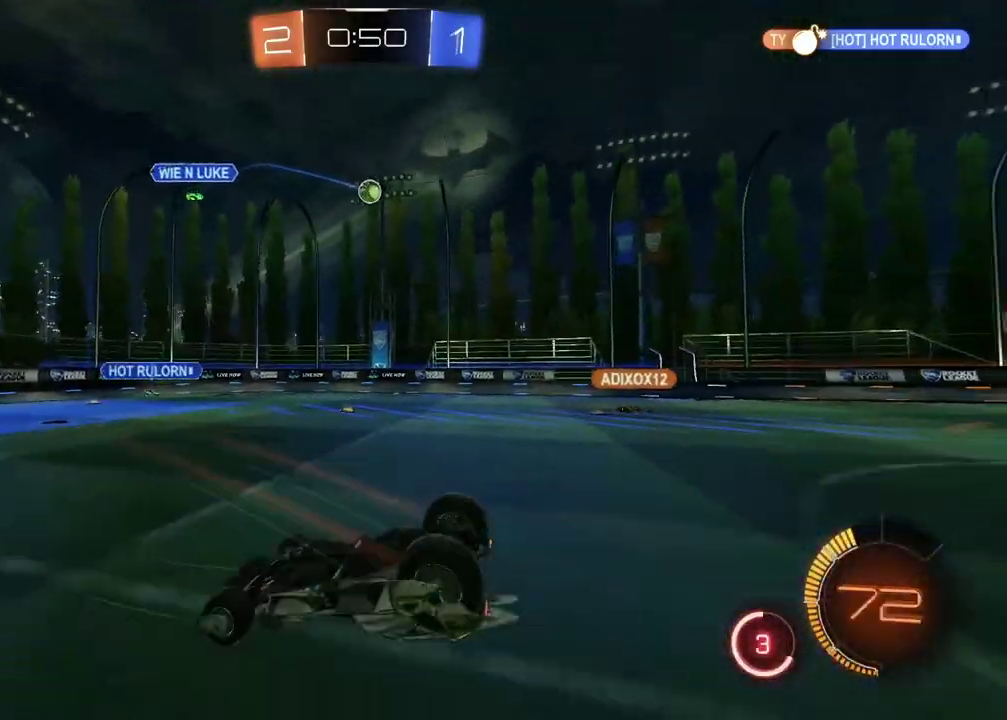
{"buttons": ["R2"], "left_stick": "center", "right_stick": "center", "events": []}
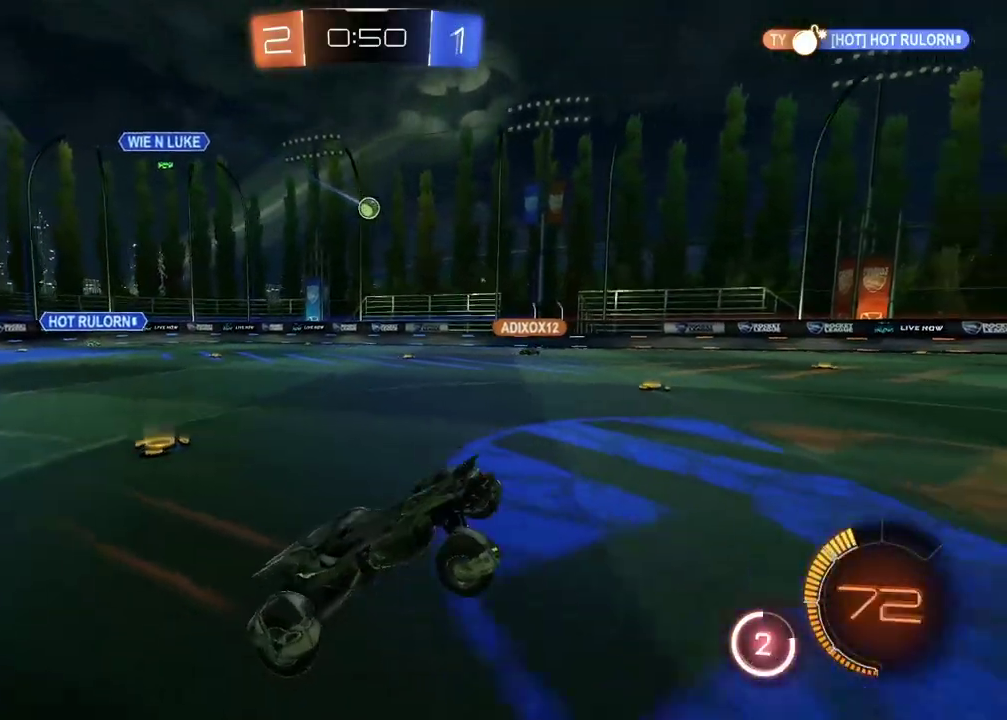
{"buttons": ["R2"], "left_stick": "left", "right_stick": "center", "events": [[183, "left_stick", "left"]]}